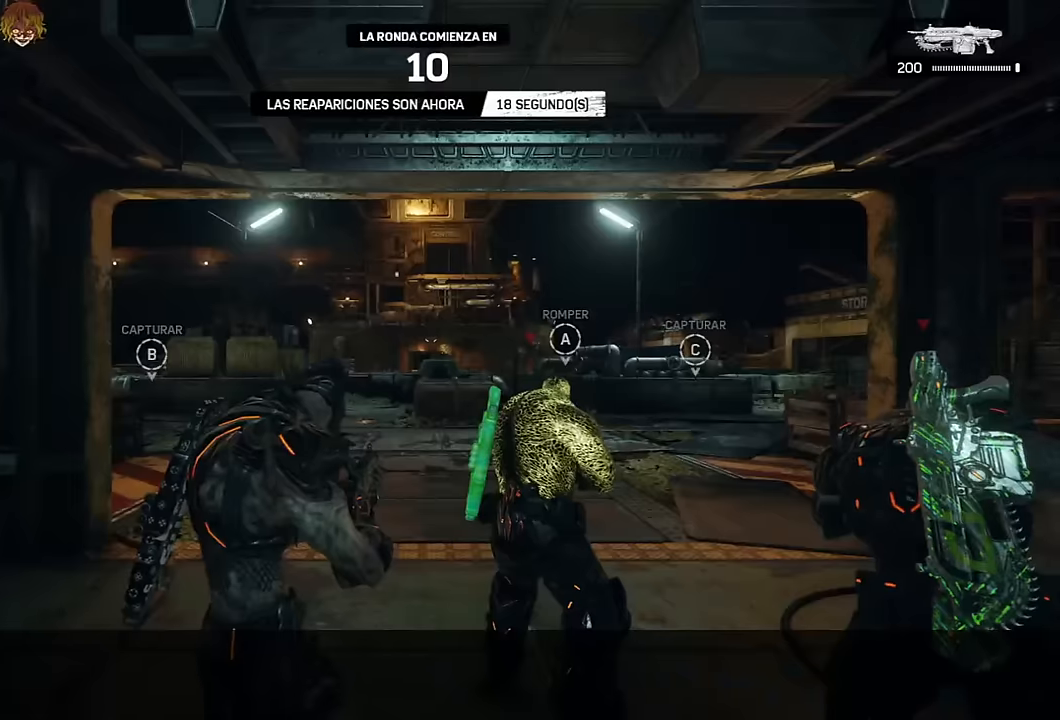
Gameplay with a controller (Xbox layout); each line is a JSON object with the inputs held at the frame after it. "events" lists button and stick changes between this image and that frame as [ms after this image, input, new state], when the widget could be followed in between.
{"buttons": [], "left_stick": "up-right", "right_stick": "center", "events": [[500, "left_stick", "up-right"]]}
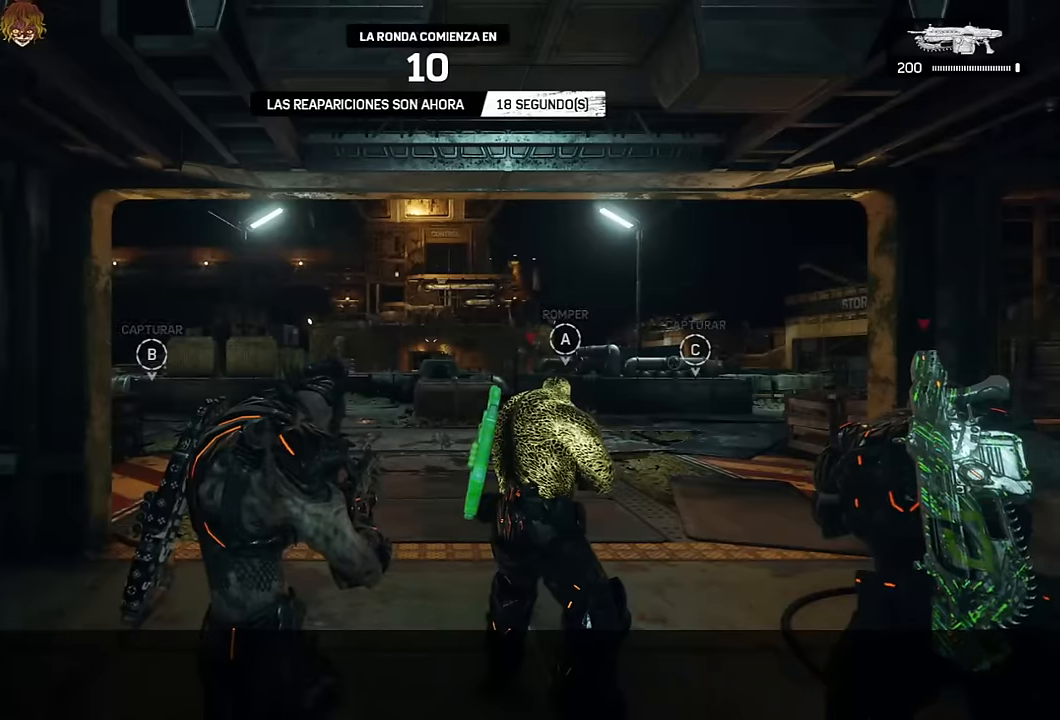
{"buttons": [], "left_stick": "up-right", "right_stick": "center", "events": [[200, "L1", "down"], [417, "L1", "up"]]}
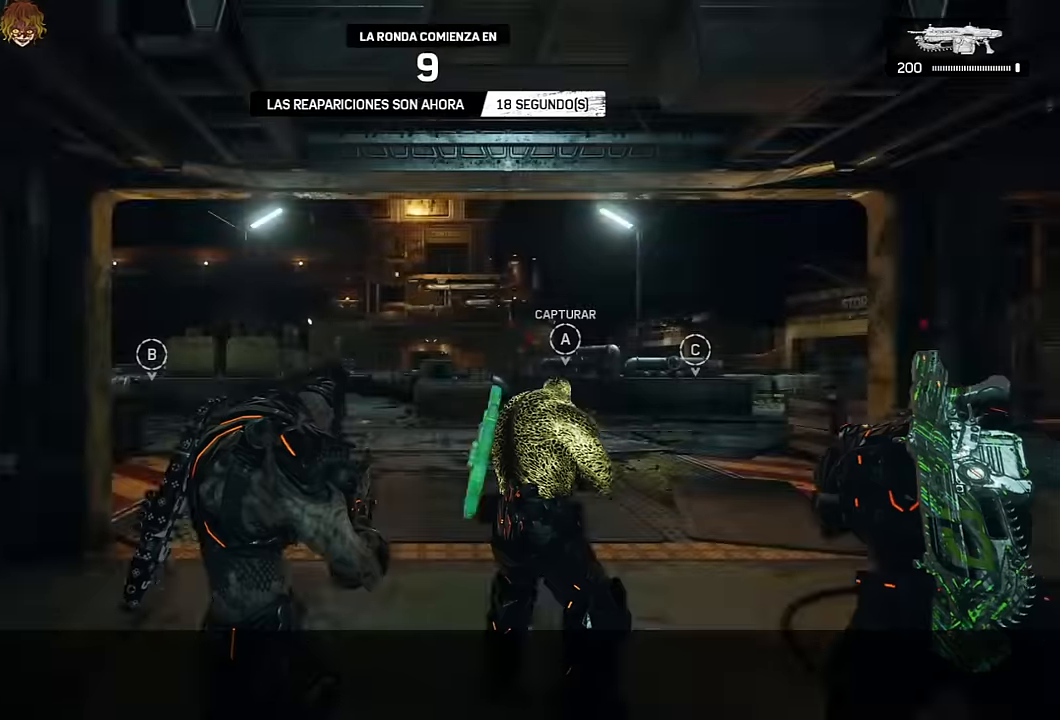
{"buttons": ["L1"], "left_stick": "up-right", "right_stick": "center", "events": [[50, "L1", "down"]]}
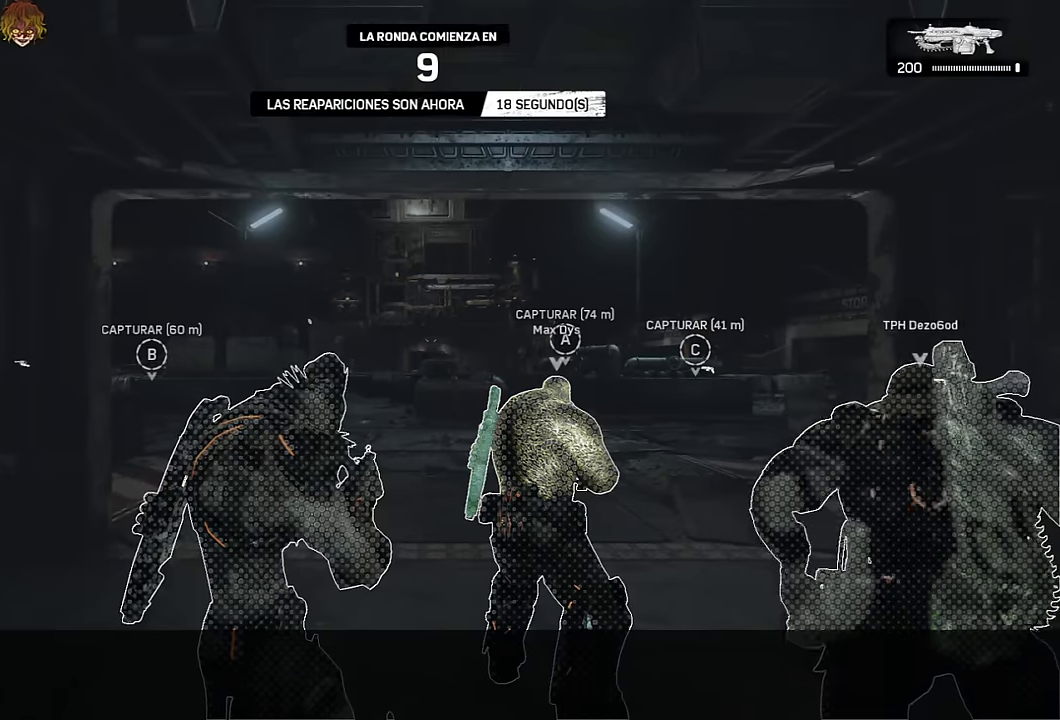
{"buttons": ["L1"], "left_stick": "up-right", "right_stick": "center", "events": [[250, "L1", "up"], [417, "L1", "down"]]}
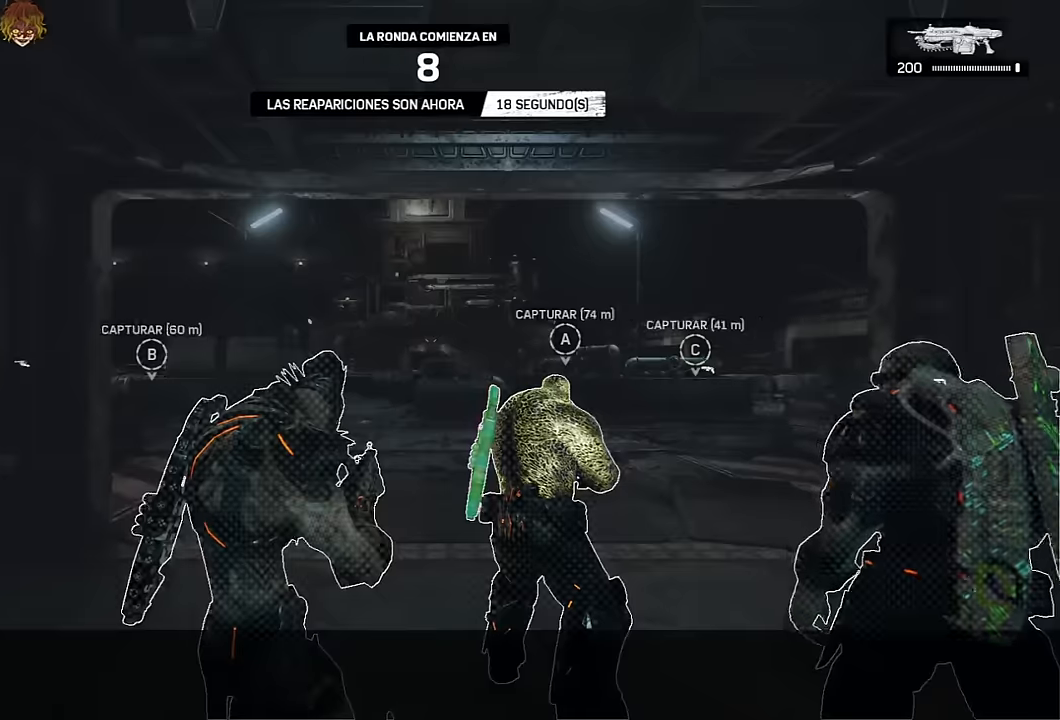
{"buttons": ["L1"], "left_stick": "up-right", "right_stick": "right", "events": [[67, "L1", "up"], [200, "L1", "down"], [334, "L1", "up"], [434, "L1", "down"], [434, "right_stick", "right"]]}
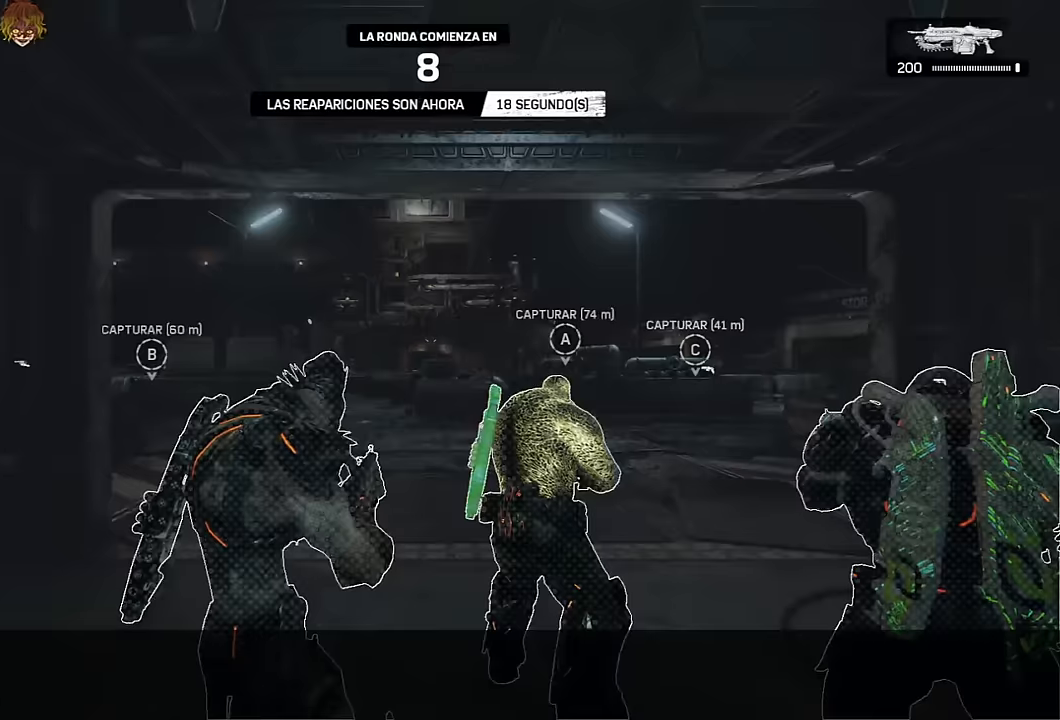
{"buttons": ["L1"], "left_stick": "up-right", "right_stick": "center", "events": [[34, "right_stick", "center"], [67, "L1", "up"], [200, "L1", "down"], [350, "L1", "up"], [483, "L1", "down"]]}
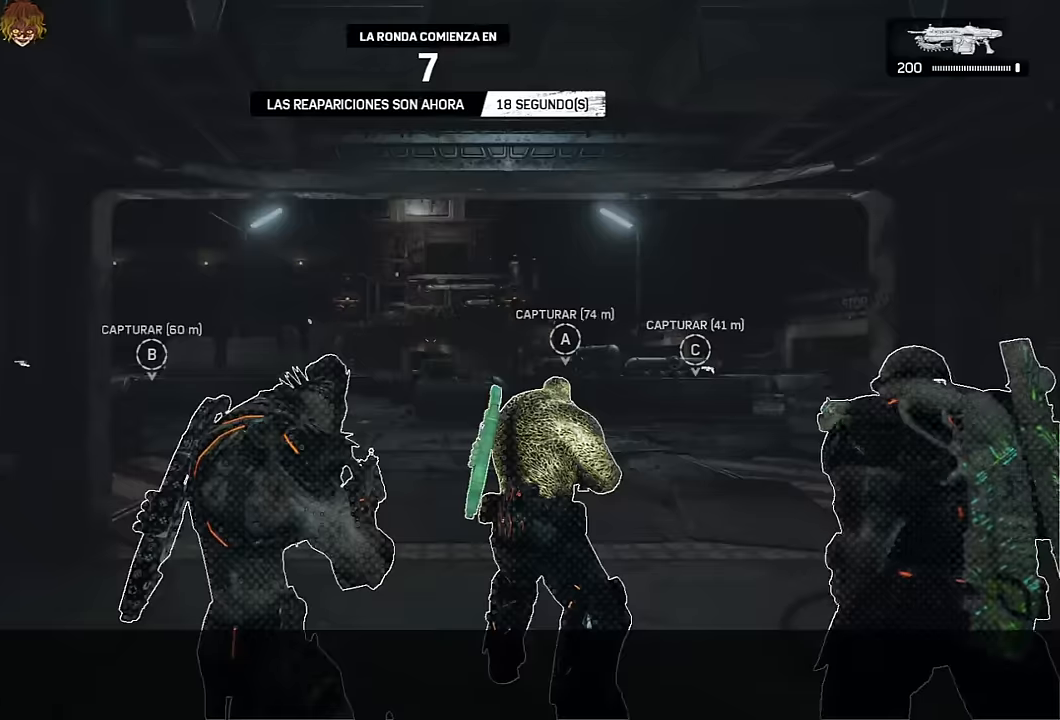
{"buttons": ["L1"], "left_stick": "up-right", "right_stick": "center", "events": [[100, "L1", "up"], [217, "L1", "down"], [333, "L1", "up"], [450, "L1", "down"]]}
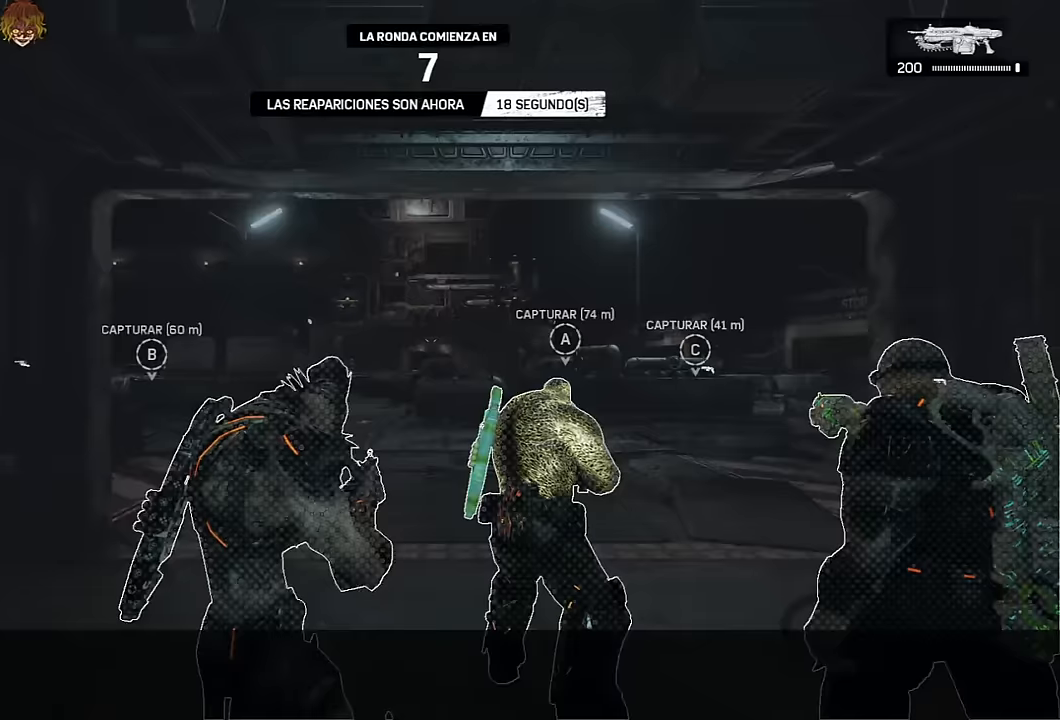
{"buttons": [], "left_stick": "center", "right_stick": "right", "events": [[83, "L1", "up"], [200, "L1", "down"], [300, "L1", "up"], [383, "left_stick", "center"], [467, "right_stick", "right"]]}
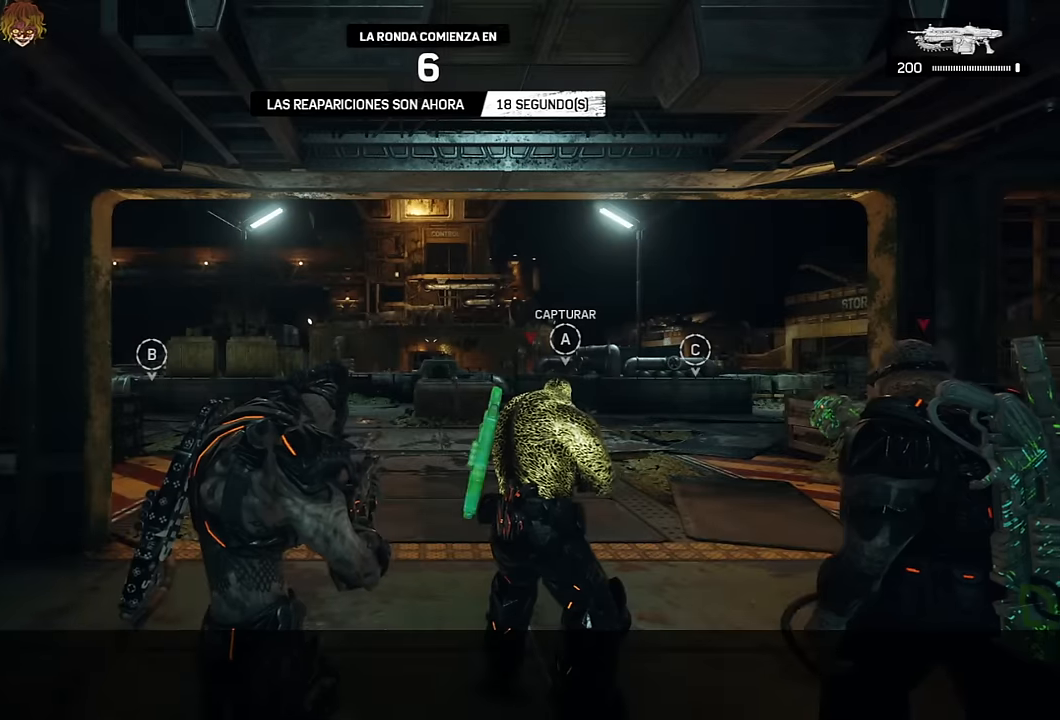
{"buttons": [], "left_stick": "center", "right_stick": "center", "events": [[133, "right_stick", "center"]]}
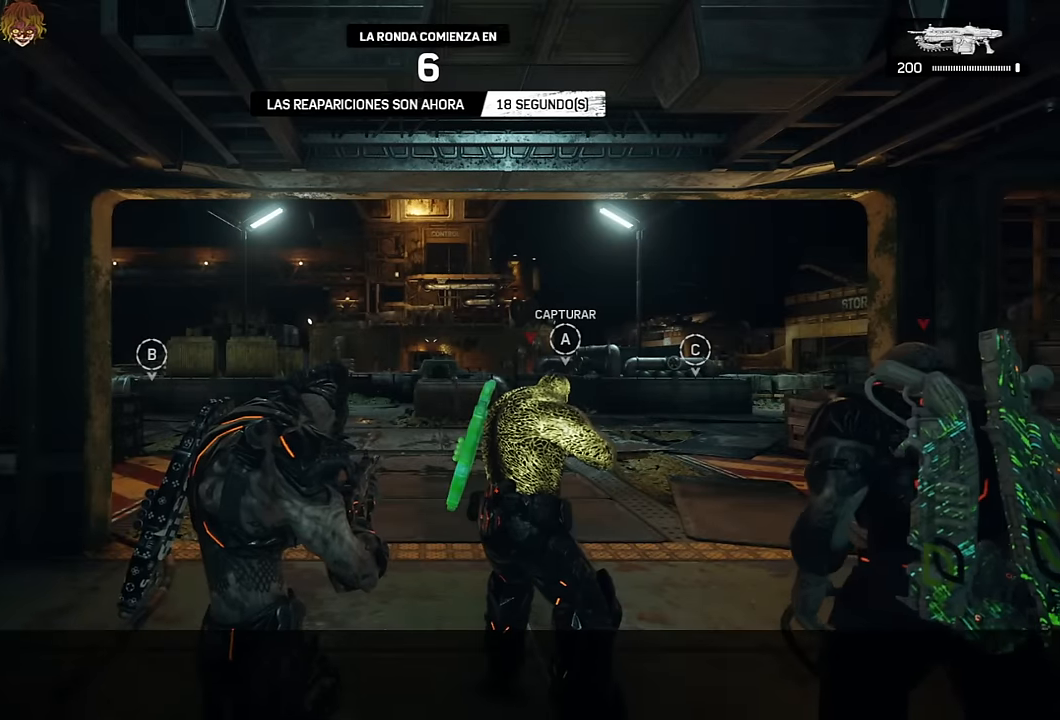
{"buttons": [], "left_stick": "right", "right_stick": "center", "events": [[17, "left_stick", "right"], [300, "L1", "down"], [433, "L1", "up"]]}
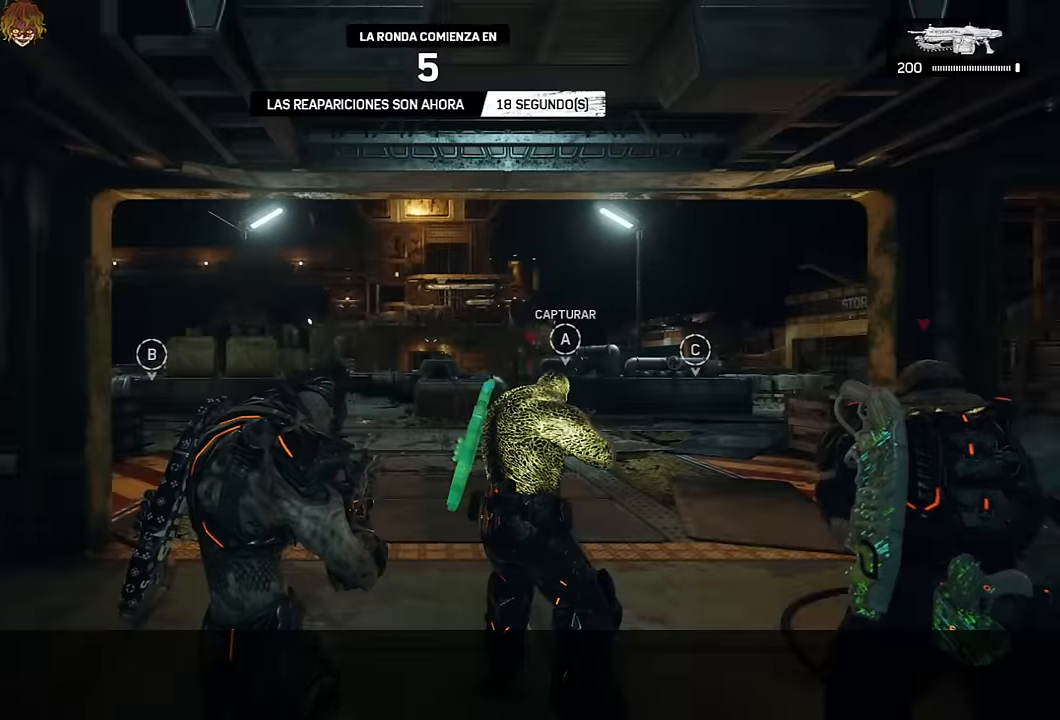
{"buttons": ["L1"], "left_stick": "right", "right_stick": "center", "events": [[100, "L1", "down"], [233, "L1", "up"], [433, "L1", "down"]]}
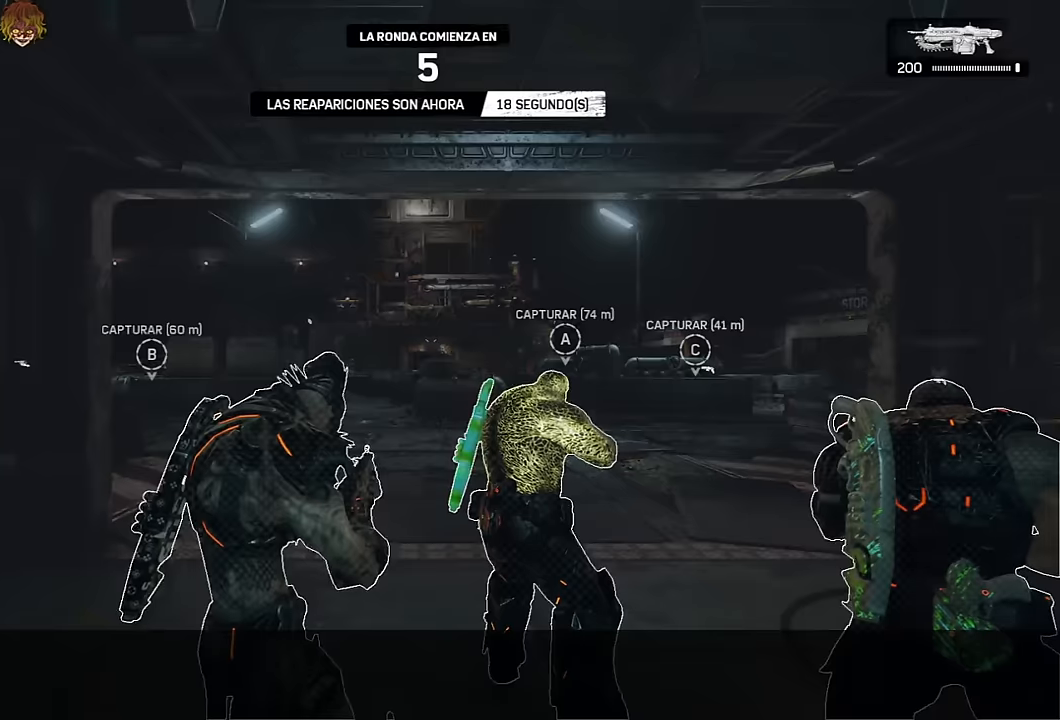
{"buttons": [], "left_stick": "right", "right_stick": "center", "events": [[50, "L1", "up"], [300, "L1", "down"], [417, "L1", "up"]]}
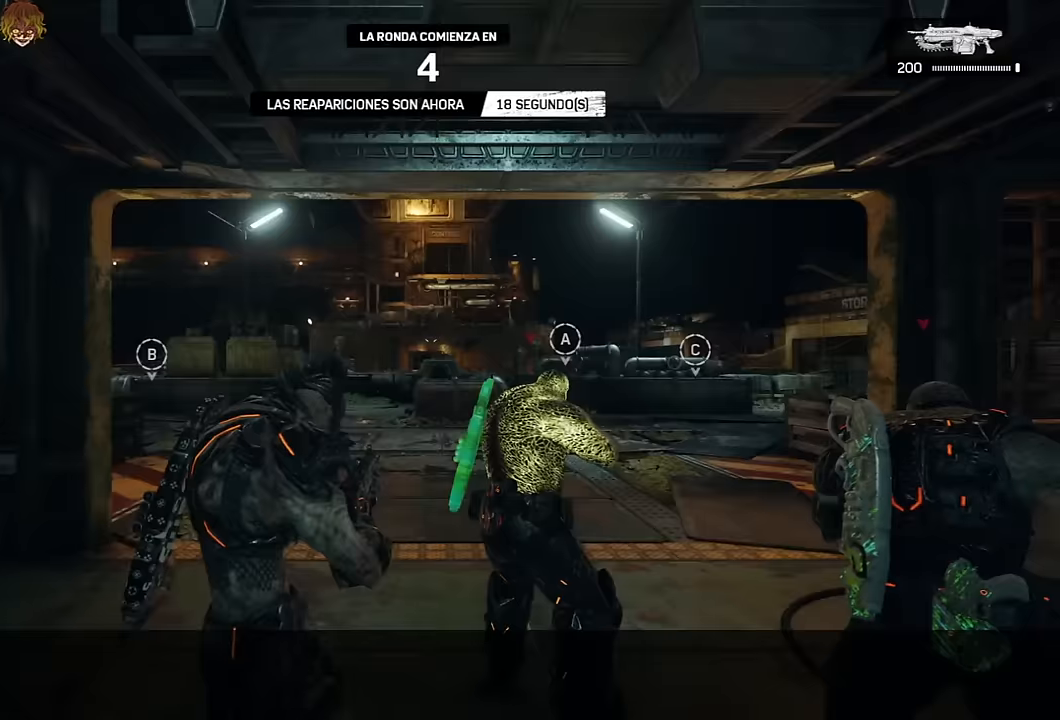
{"buttons": ["L1"], "left_stick": "up-right", "right_stick": "center", "events": [[83, "L1", "down"], [83, "left_stick", "up-right"], [250, "L1", "up"], [366, "L1", "down"]]}
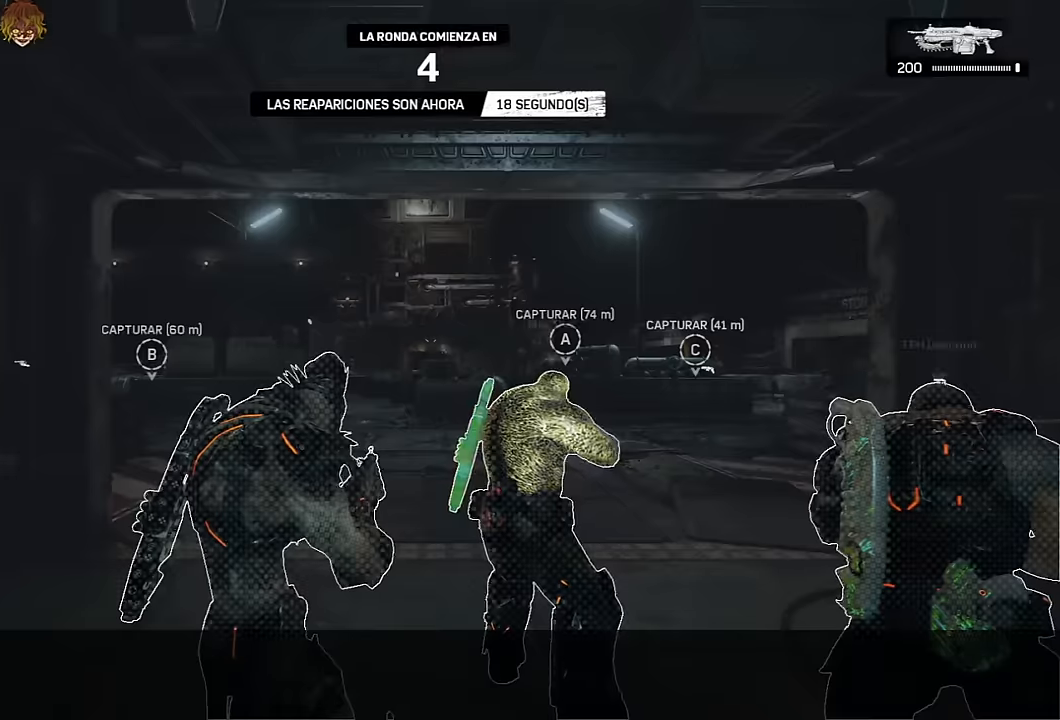
{"buttons": ["L1"], "left_stick": "up-right", "right_stick": "center", "events": [[16, "L1", "up"], [150, "L1", "down"], [300, "L1", "up"], [450, "L1", "down"]]}
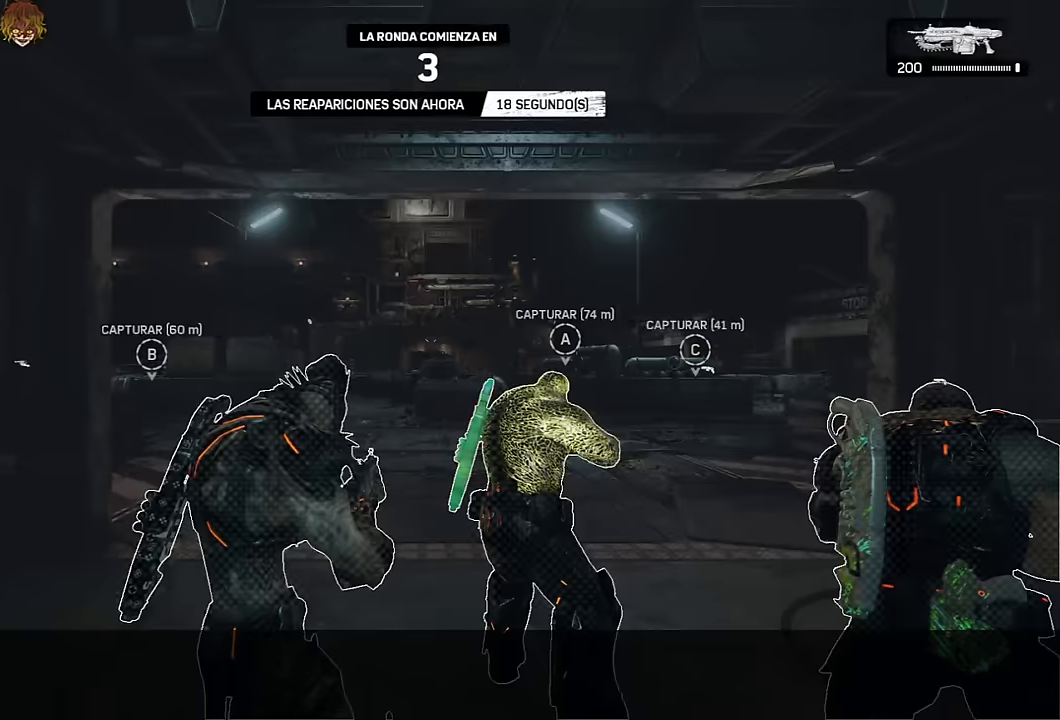
{"buttons": ["L1"], "left_stick": "up-right", "right_stick": "center", "events": [[100, "L1", "up"], [233, "L1", "down"], [366, "L1", "up"], [483, "L1", "down"]]}
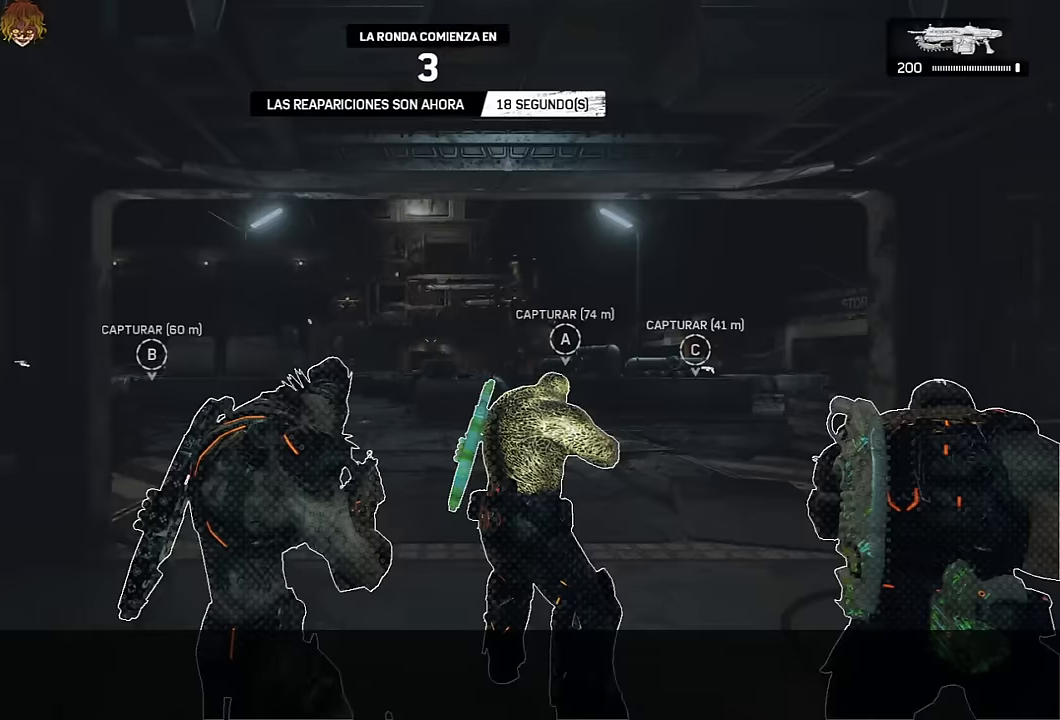
{"buttons": [], "left_stick": "up-right", "right_stick": "center", "events": [[166, "L1", "up"], [300, "L1", "down"], [466, "L1", "up"]]}
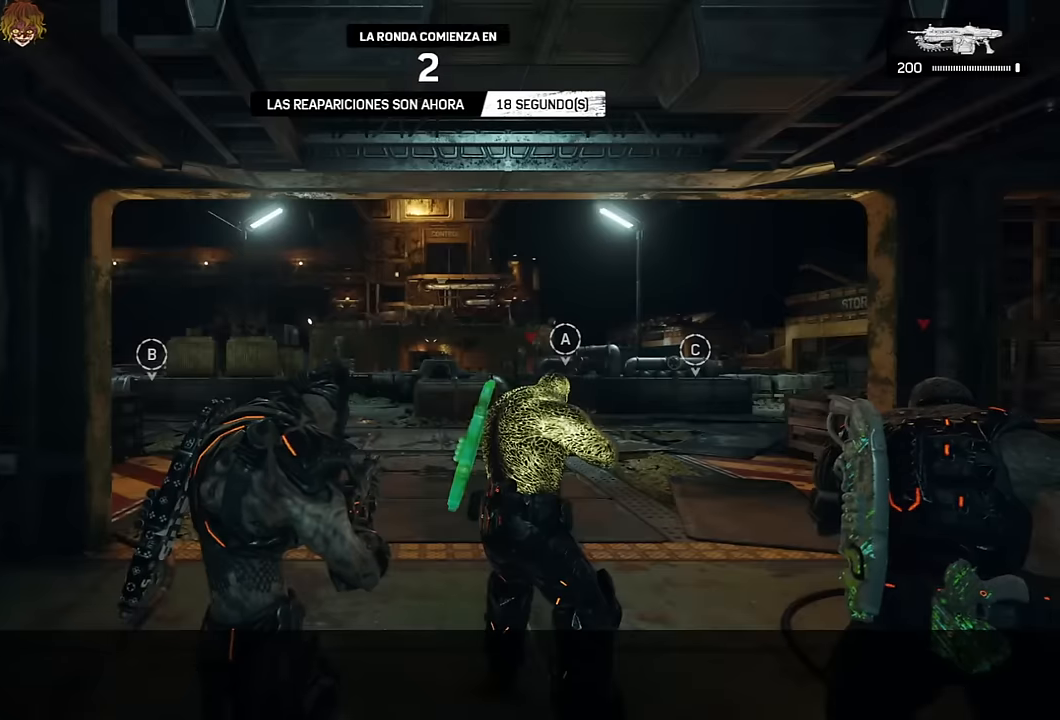
{"buttons": [], "left_stick": "up-right", "right_stick": "center", "events": []}
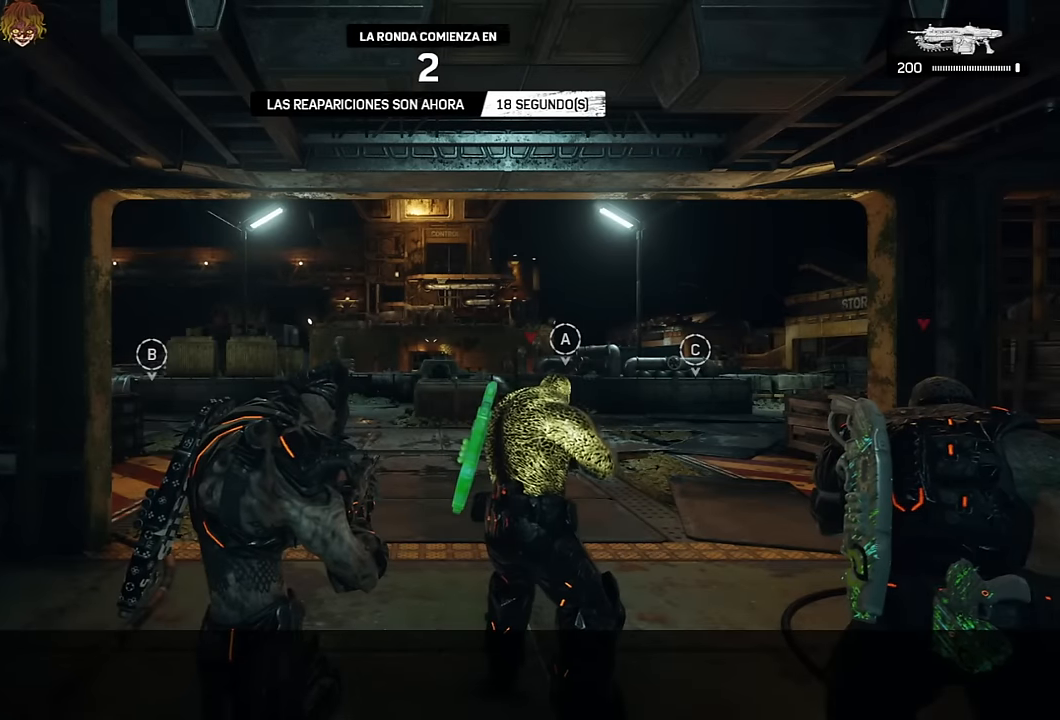
{"buttons": [], "left_stick": "up-right", "right_stick": "right", "events": [[166, "right_stick", "right"], [250, "A", "down"], [300, "right_stick", "center"], [333, "A", "up"], [400, "right_stick", "right"]]}
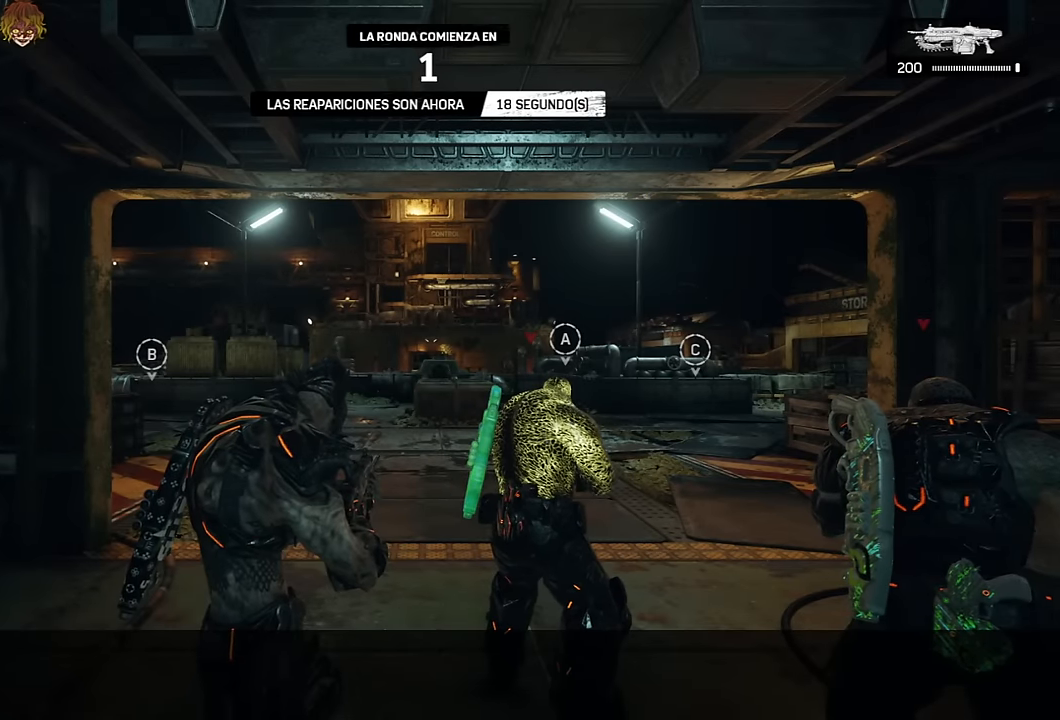
{"buttons": [], "left_stick": "up-right", "right_stick": "center", "events": [[50, "right_stick", "center"]]}
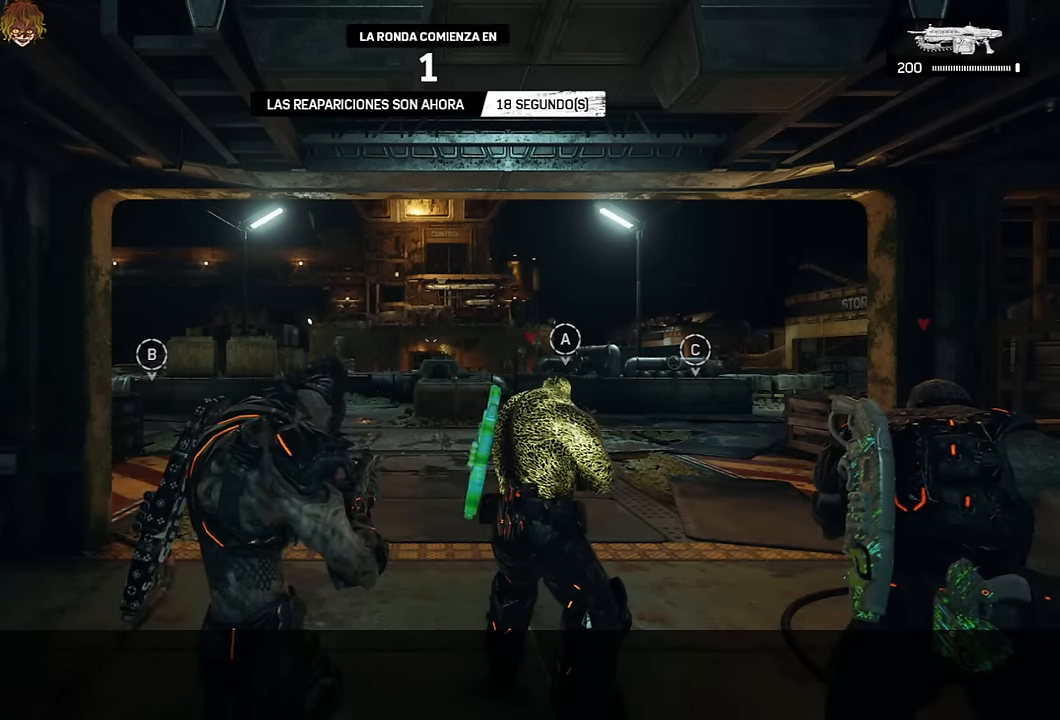
{"buttons": [], "left_stick": "up", "right_stick": "center", "events": [[283, "right_stick", "right"], [383, "A", "down"], [383, "left_stick", "up"], [417, "right_stick", "center"], [433, "A", "up"]]}
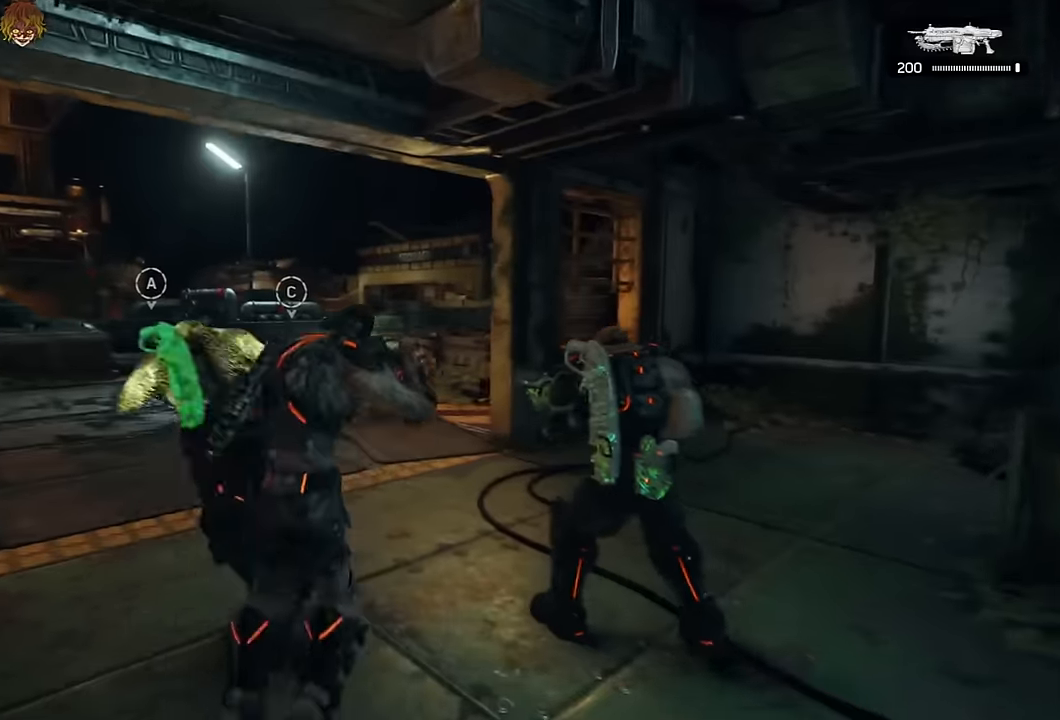
{"buttons": ["A"], "left_stick": "up", "right_stick": "down-left", "events": [[233, "A", "down"], [400, "right_stick", "down-left"]]}
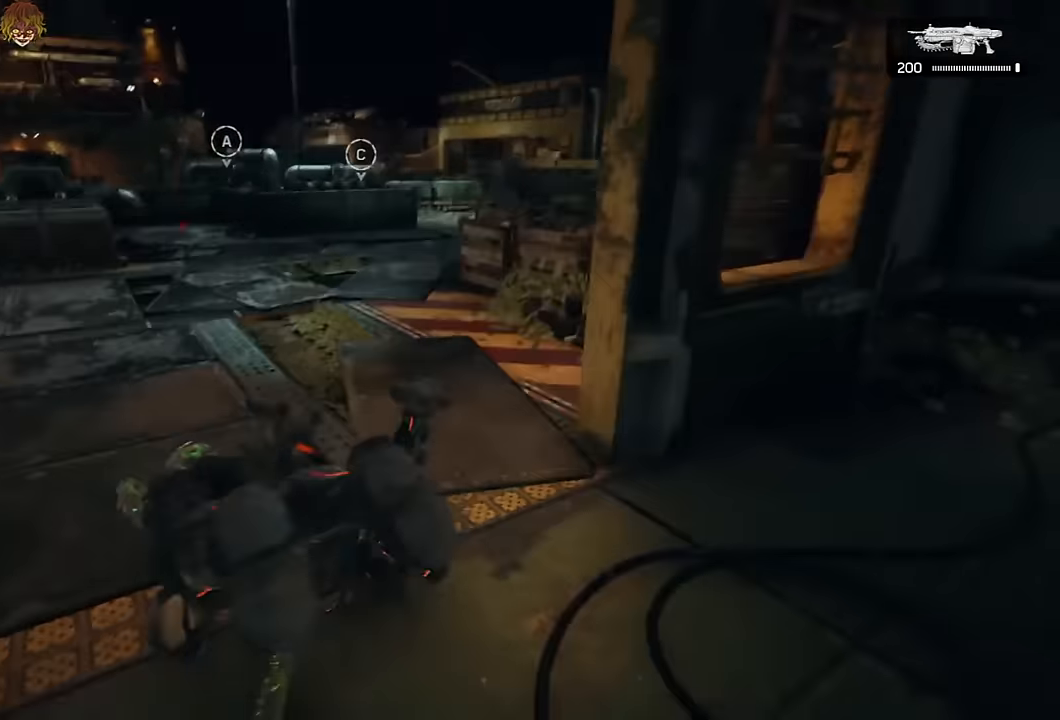
{"buttons": ["A"], "left_stick": "up", "right_stick": "center", "events": [[17, "right_stick", "center"], [283, "L1", "down"], [467, "L1", "up"]]}
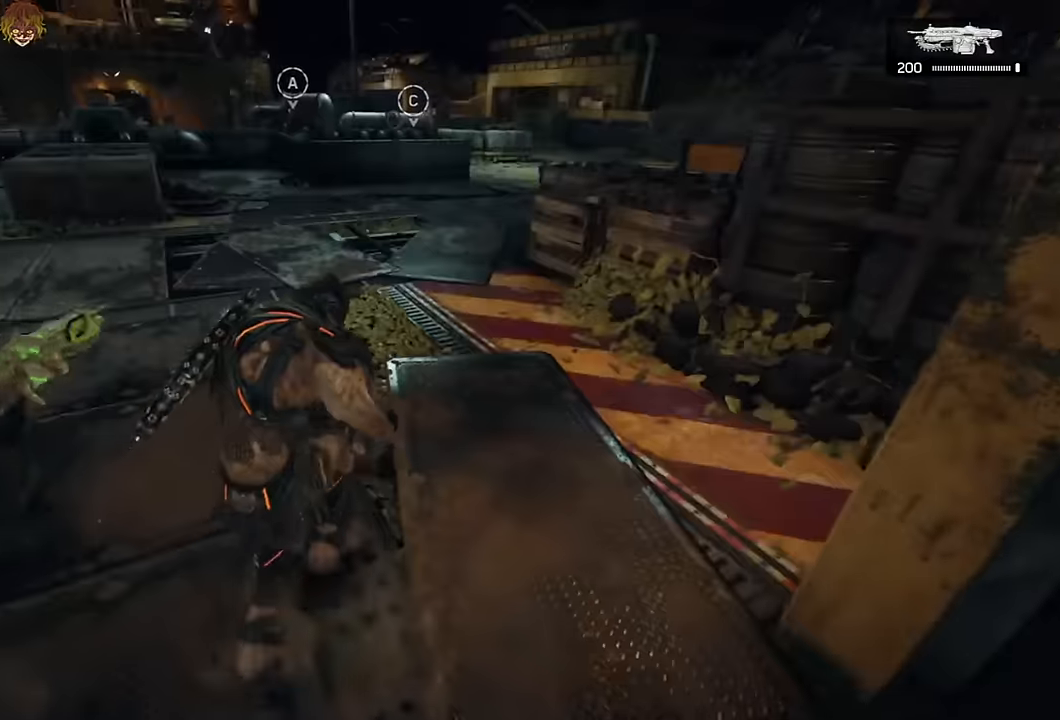
{"buttons": ["A"], "left_stick": "up-right", "right_stick": "center", "events": [[117, "left_stick", "up-right"], [300, "L1", "down"], [433, "L1", "up"]]}
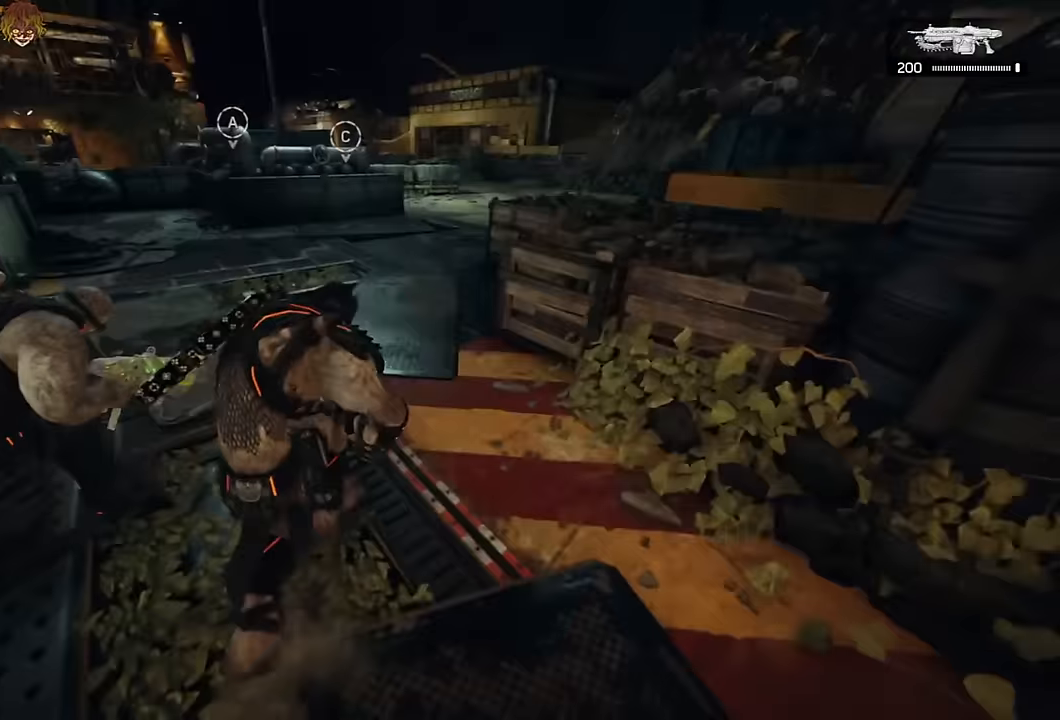
{"buttons": ["A"], "left_stick": "up-right", "right_stick": "center", "events": [[333, "L1", "down"], [467, "L1", "up"]]}
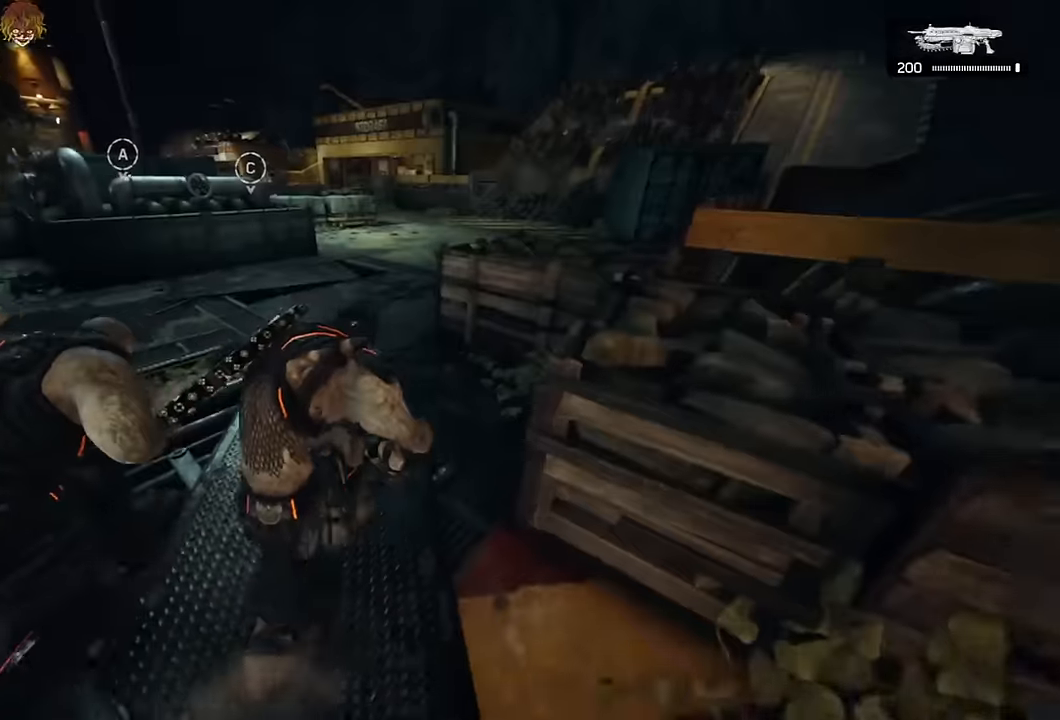
{"buttons": ["A"], "left_stick": "up", "right_stick": "center", "events": [[100, "left_stick", "up"], [350, "R1", "down"], [450, "R1", "up"]]}
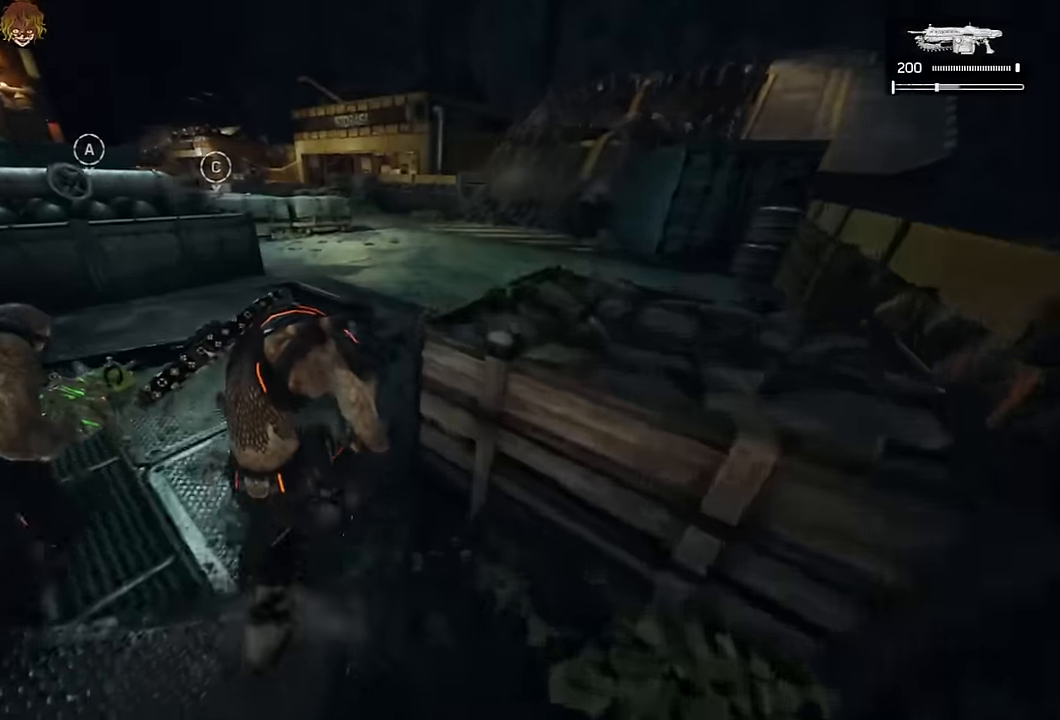
{"buttons": ["A"], "left_stick": "up", "right_stick": "center", "events": [[117, "L1", "down"], [267, "L1", "up"]]}
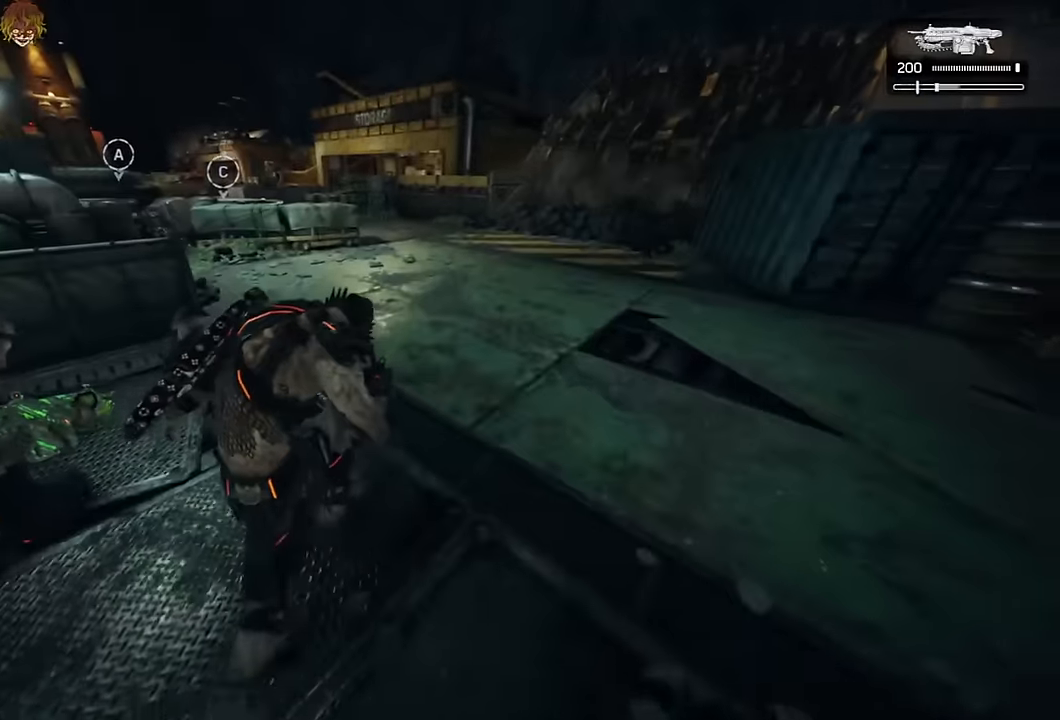
{"buttons": ["A", "L1"], "left_stick": "up-left", "right_stick": "center", "events": [[117, "R1", "down"], [217, "R1", "up"], [233, "left_stick", "up-left"], [417, "L1", "down"]]}
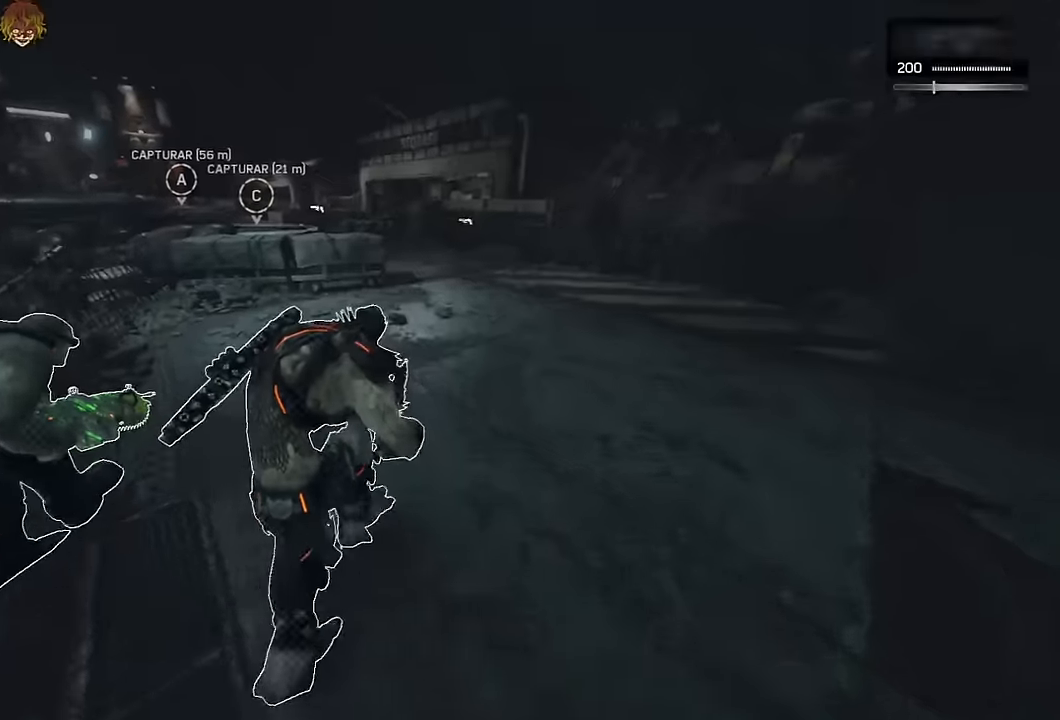
{"buttons": ["A"], "left_stick": "up", "right_stick": "center", "events": [[50, "L1", "up"], [333, "left_stick", "up"], [400, "A", "up"], [467, "A", "down"]]}
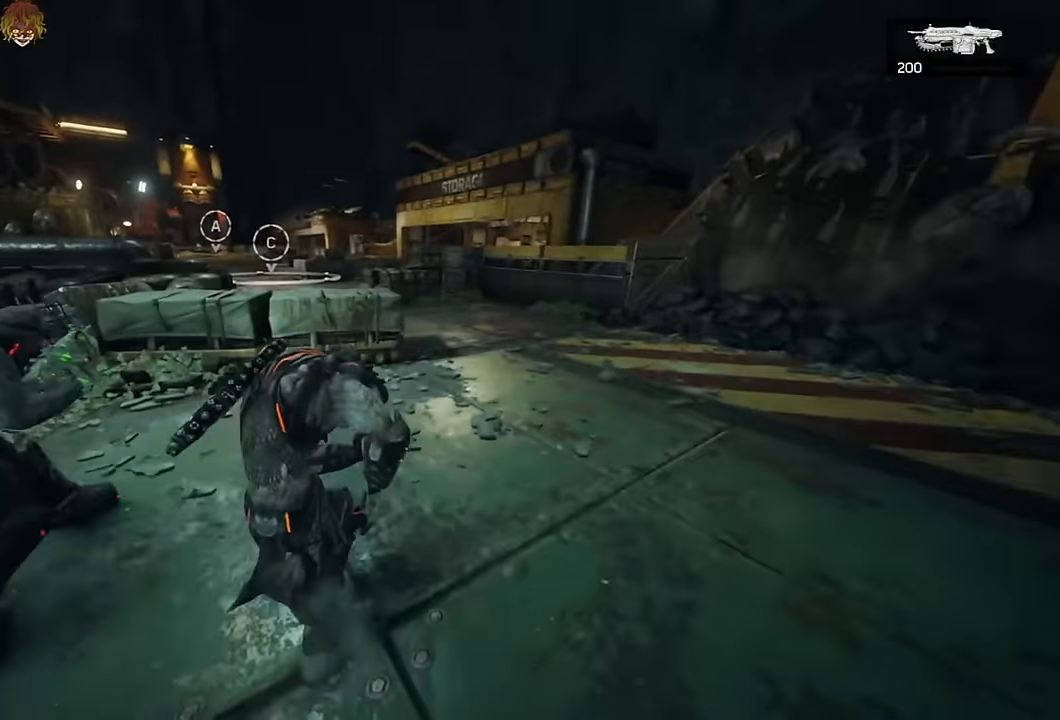
{"buttons": [], "left_stick": "up", "right_stick": "center", "events": [[17, "A", "up"], [117, "B", "down"], [183, "B", "up"]]}
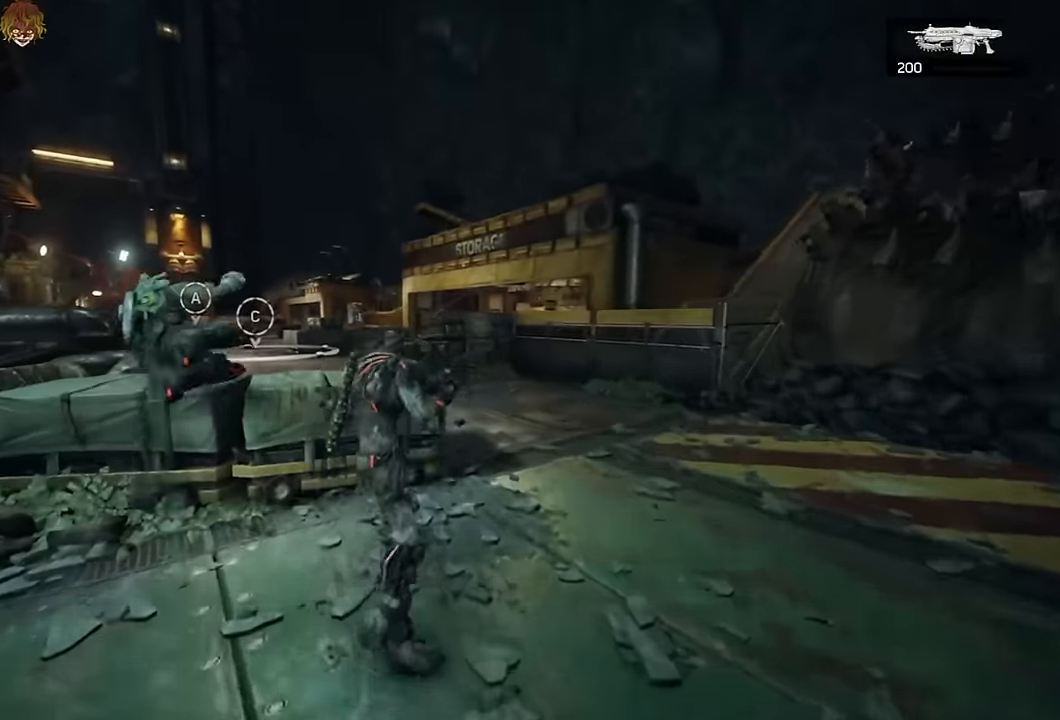
{"buttons": ["L1"], "left_stick": "up", "right_stick": "center", "events": [[133, "right_stick", "left"], [217, "right_stick", "center"], [367, "L1", "down"]]}
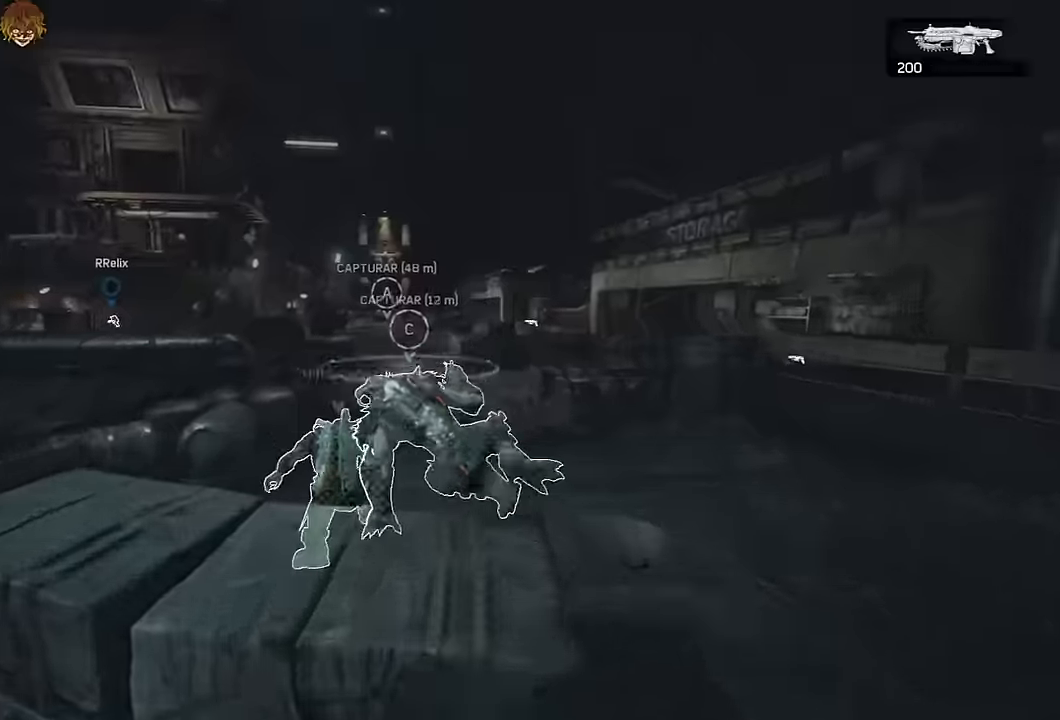
{"buttons": ["A"], "left_stick": "up", "right_stick": "center", "events": [[17, "A", "down"], [33, "L1", "up"], [283, "L1", "down"], [450, "L1", "up"]]}